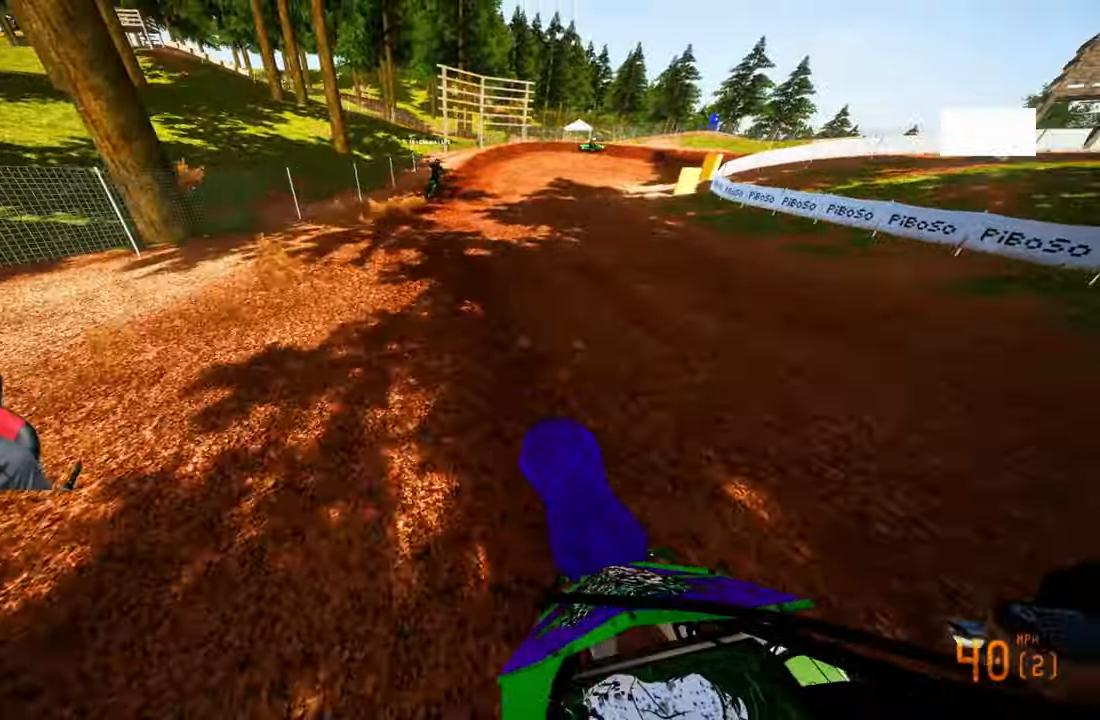
Gameplay with a controller (PlayStation layout); each line is a JSON object with the inputs held at the frame after it. "events" lists button and stick changes between this image and that frame as [ms after this image, input, new state], when the widget could be followed in between.
{"buttons": ["R2"], "left_stick": "up", "right_stick": "up-left", "events": [[17, "right_stick", "up-left"]]}
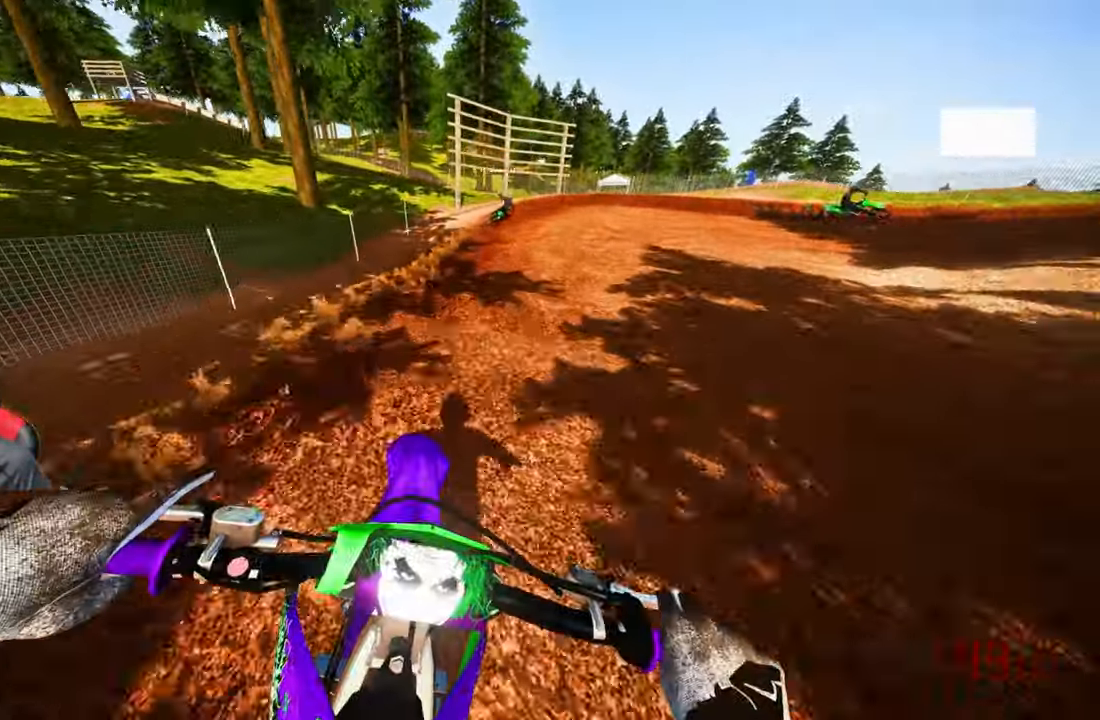
{"buttons": [], "left_stick": "up", "right_stick": "up-left", "events": [[167, "R2", "up"], [267, "L2", "down"], [367, "L2", "up"]]}
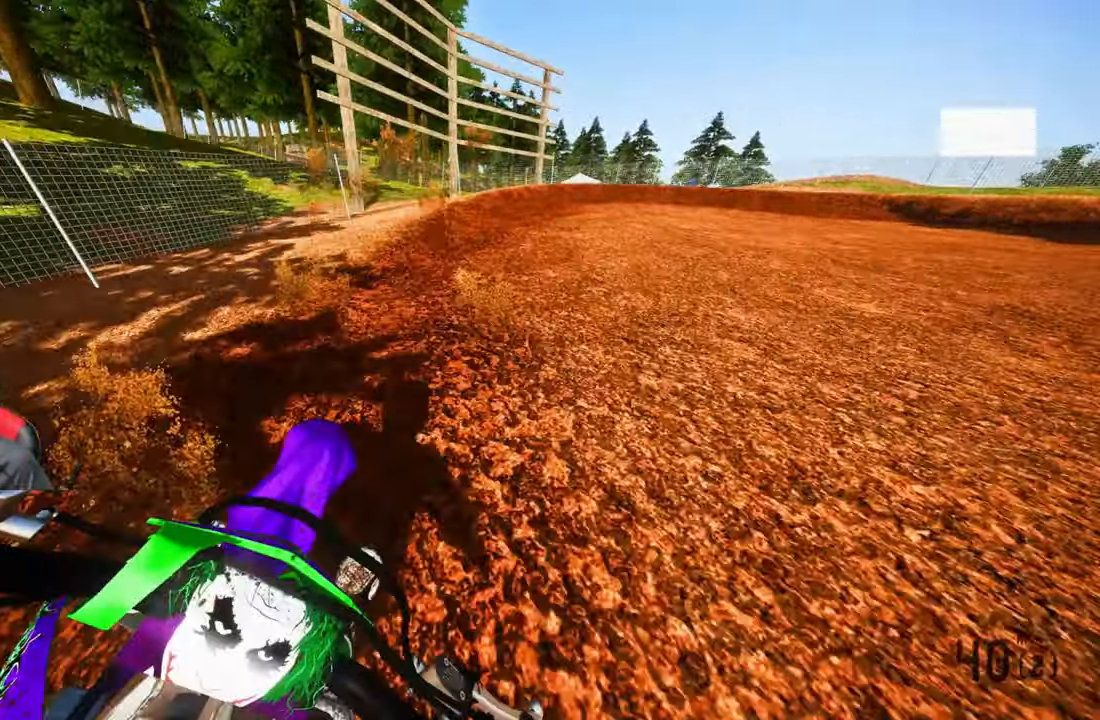
{"buttons": [], "left_stick": "up-right", "right_stick": "left", "events": [[83, "left_stick", "up-right"], [183, "L2", "down"], [300, "L2", "up"], [366, "L2", "down"], [450, "right_stick", "left"], [466, "L2", "up"]]}
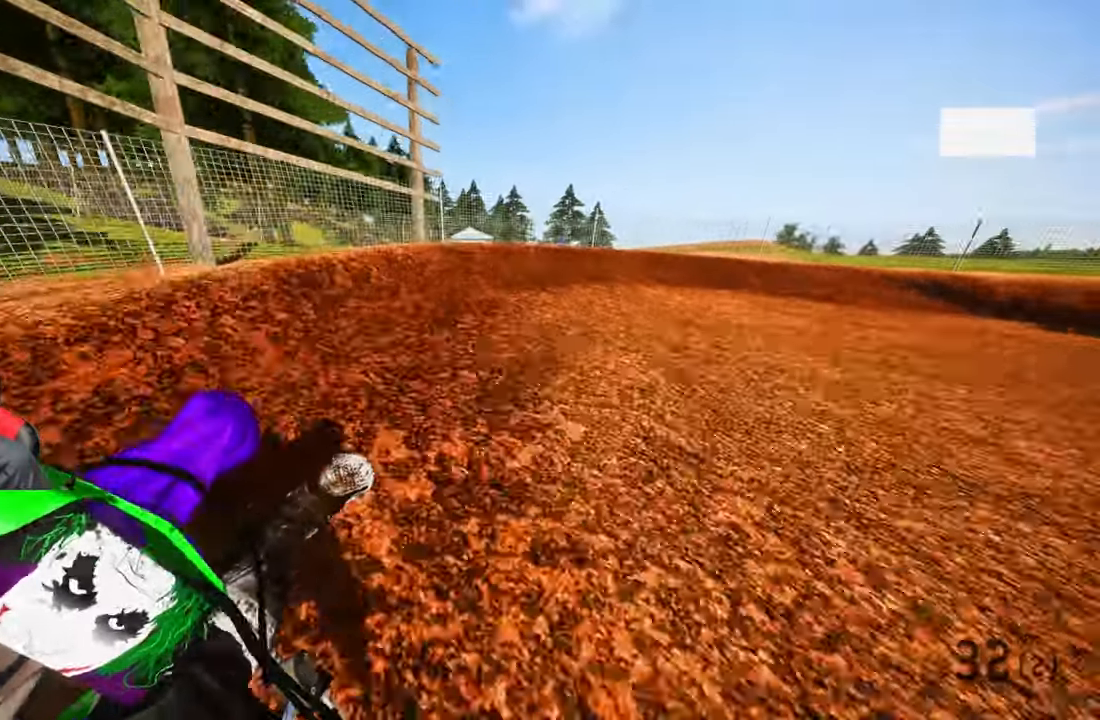
{"buttons": ["R2"], "left_stick": "up-right", "right_stick": "left", "events": [[50, "L2", "down"], [133, "L2", "up"], [450, "R2", "down"]]}
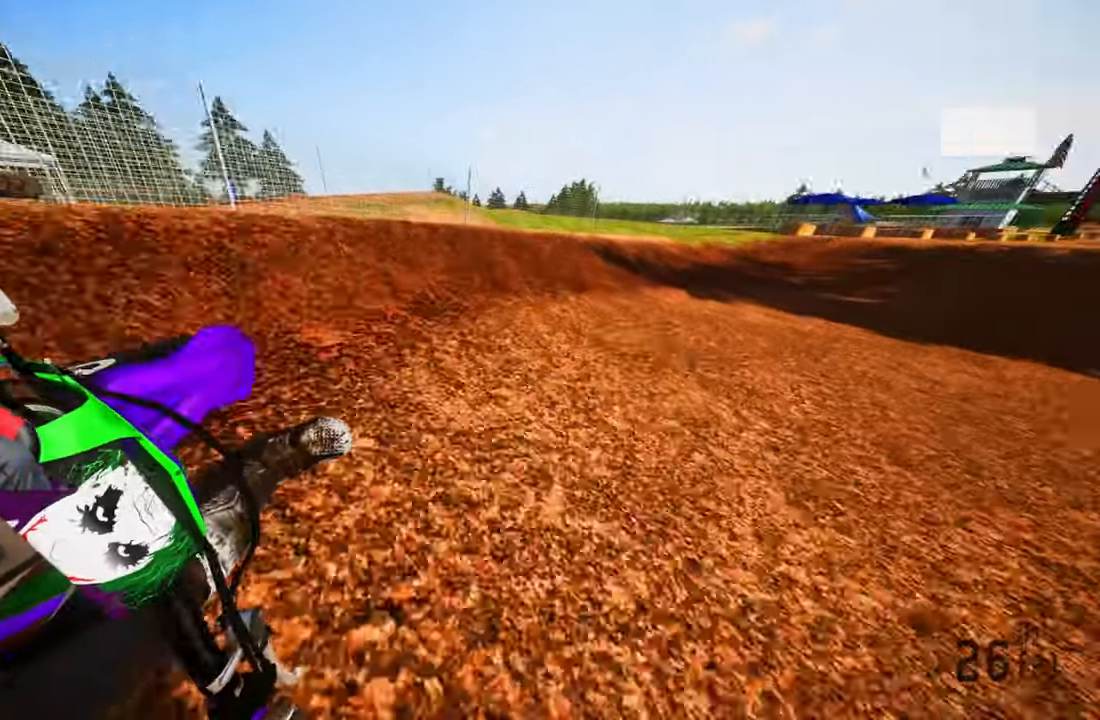
{"buttons": ["R2", "R3"], "left_stick": "up", "right_stick": "center", "events": [[166, "left_stick", "up"], [233, "right_stick", "center"], [433, "R3", "down"]]}
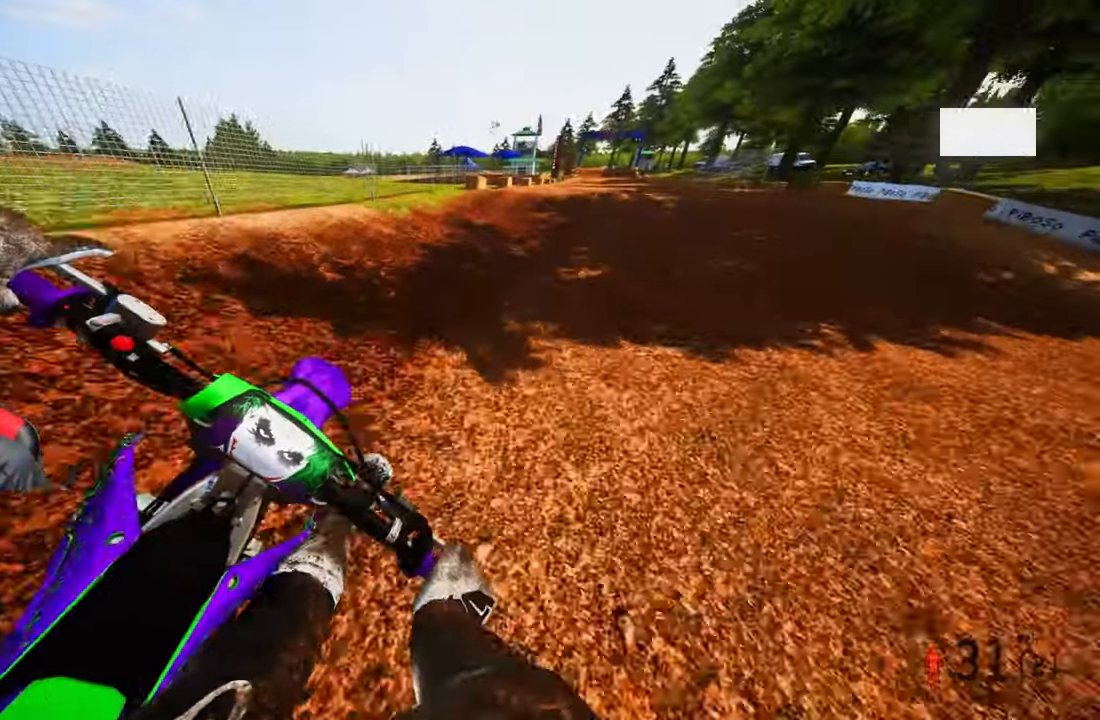
{"buttons": ["R2"], "left_stick": "up", "right_stick": "center", "events": [[66, "R3", "up"]]}
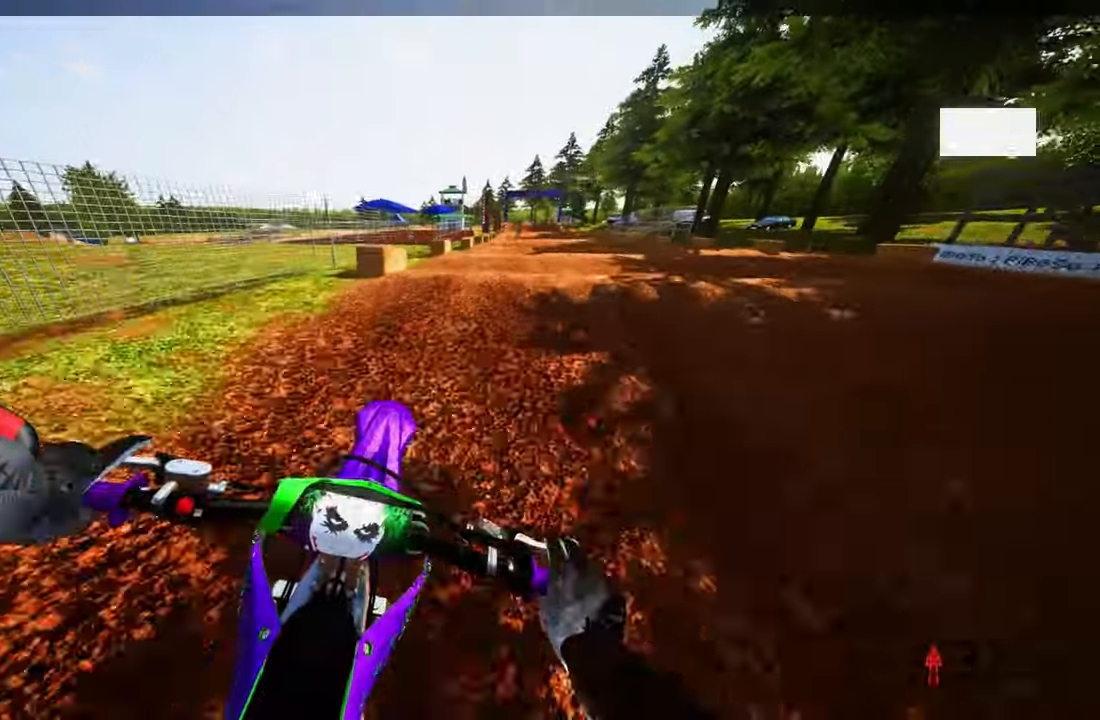
{"buttons": ["CROSS", "R2"], "left_stick": "up", "right_stick": "up", "events": [[66, "right_stick", "up"], [483, "CROSS", "down"]]}
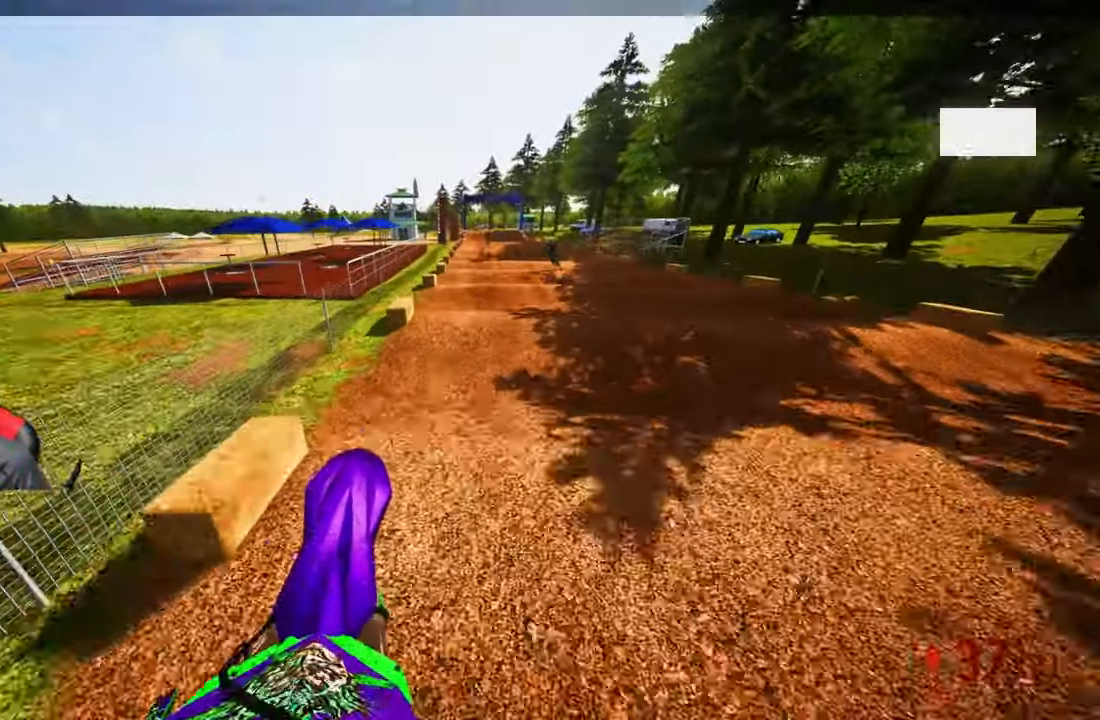
{"buttons": ["R2"], "left_stick": "up", "right_stick": "down-left", "events": [[83, "CROSS", "up"], [333, "right_stick", "center"], [483, "right_stick", "down-left"]]}
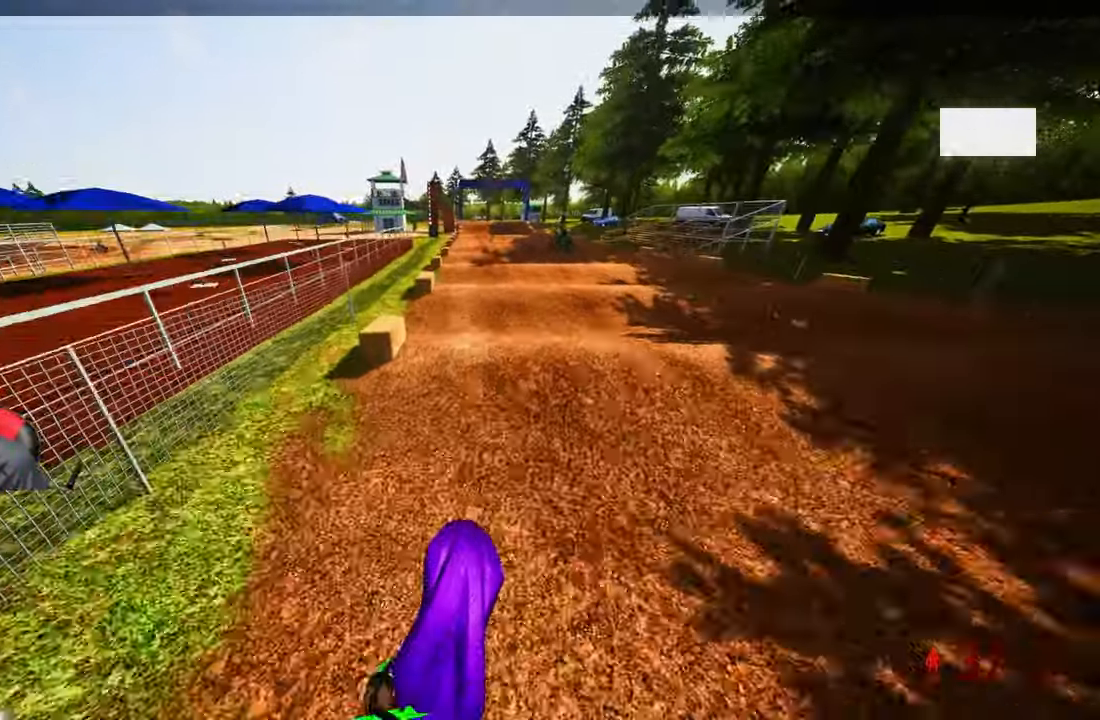
{"buttons": ["R2"], "left_stick": "up", "right_stick": "down-left", "events": []}
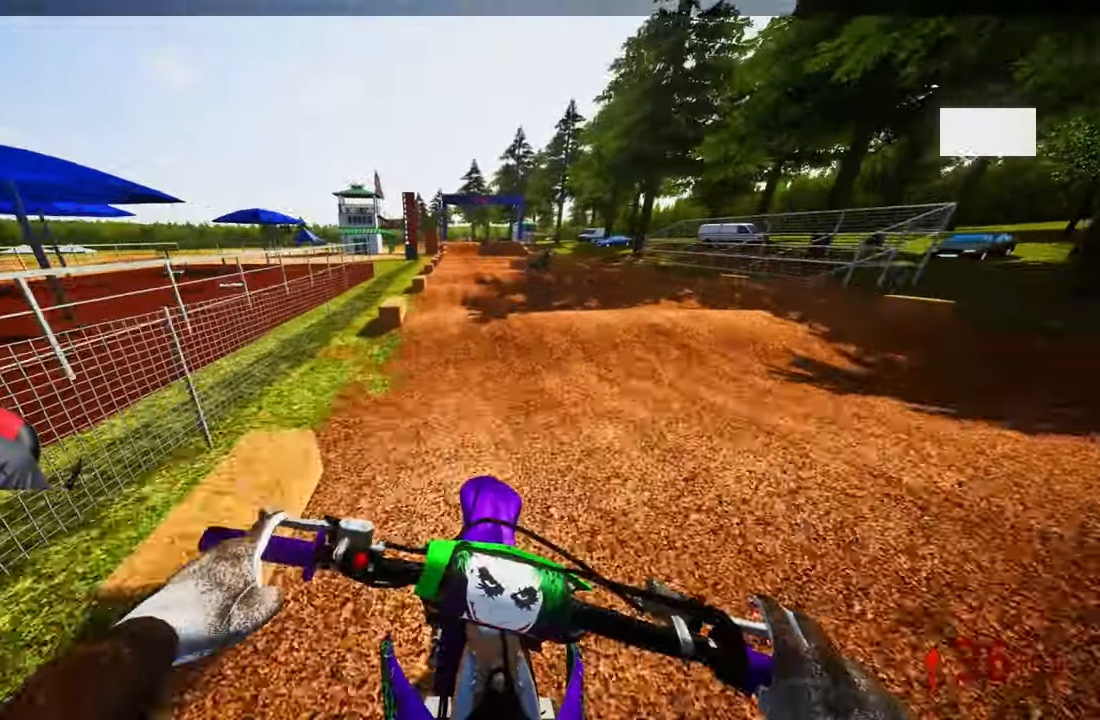
{"buttons": ["R2"], "left_stick": "up", "right_stick": "down-left", "events": []}
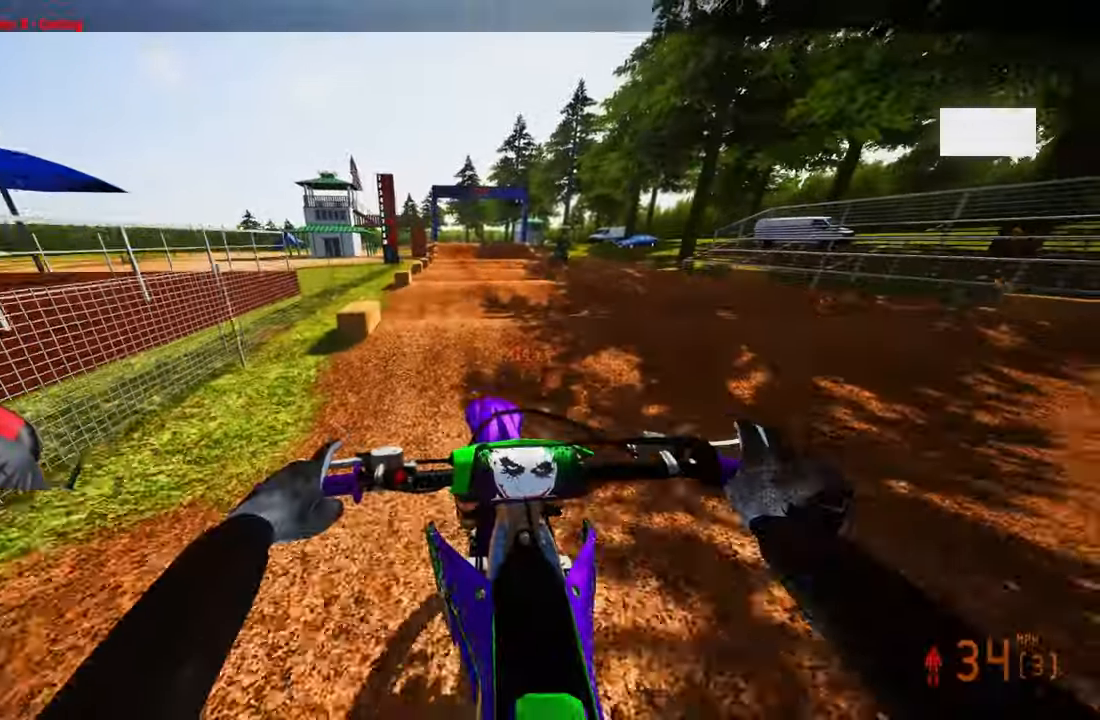
{"buttons": ["R2"], "left_stick": "up", "right_stick": "down-left", "events": []}
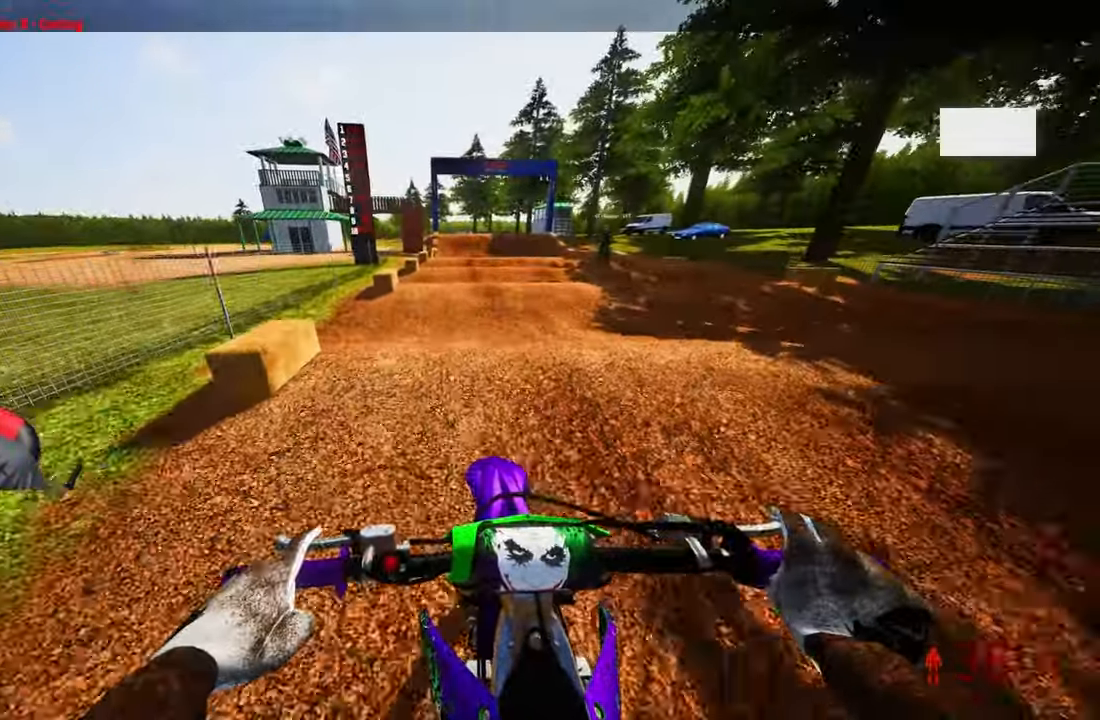
{"buttons": ["R2"], "left_stick": "up", "right_stick": "down-left", "events": []}
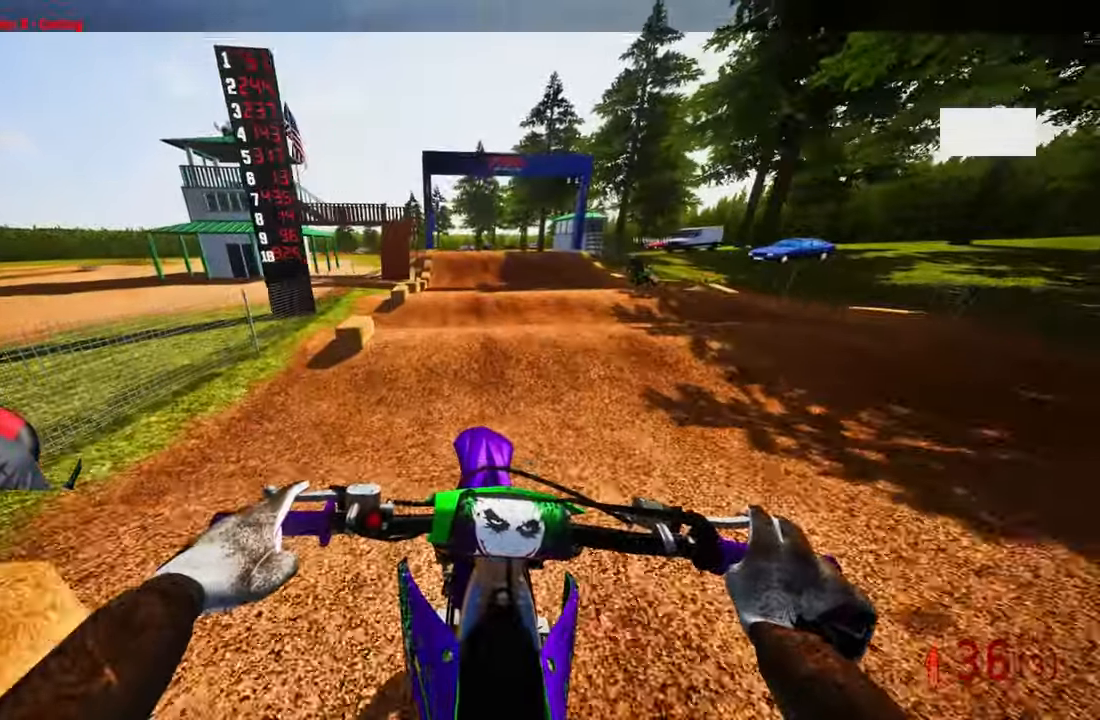
{"buttons": ["R2"], "left_stick": "up", "right_stick": "down-left", "events": []}
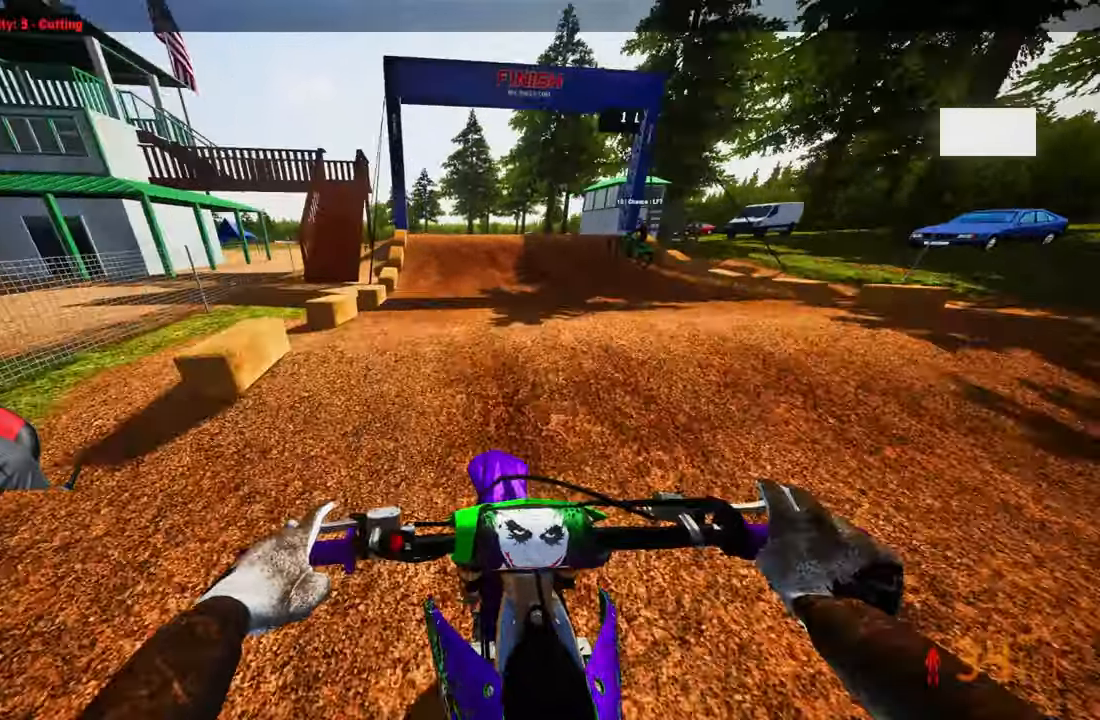
{"buttons": [], "left_stick": "up", "right_stick": "center", "events": [[483, "R2", "up"], [483, "right_stick", "center"]]}
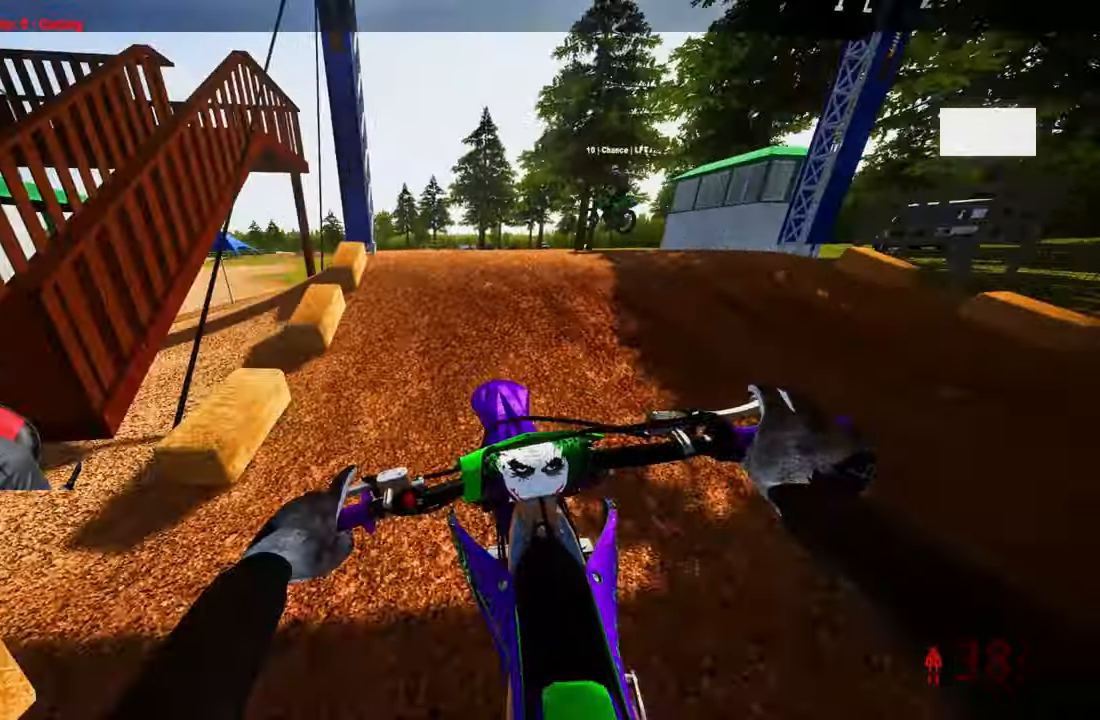
{"buttons": ["R2", "R3"], "left_stick": "center", "right_stick": "up", "events": [[167, "R3", "down"], [283, "R3", "up"], [283, "left_stick", "center"], [433, "R2", "down"], [450, "R3", "down"], [450, "right_stick", "up"]]}
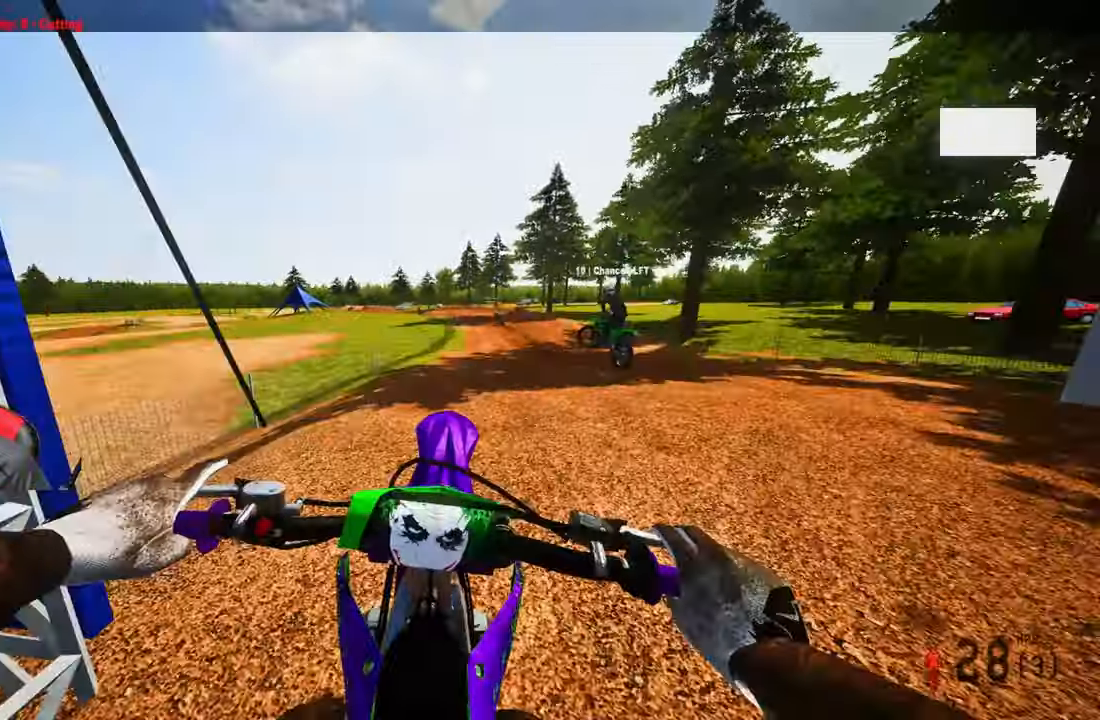
{"buttons": ["R2"], "left_stick": "up-right", "right_stick": "up", "events": [[67, "R3", "up"], [483, "left_stick", "up-right"]]}
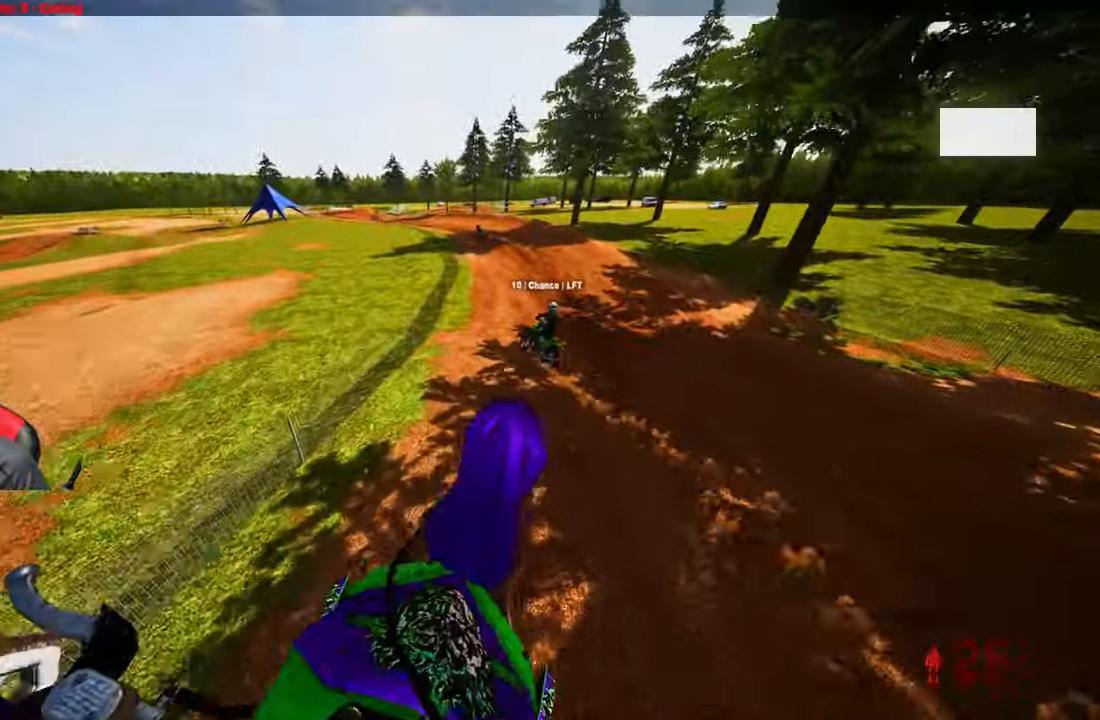
{"buttons": ["R2"], "left_stick": "up", "right_stick": "up", "events": [[450, "left_stick", "up"]]}
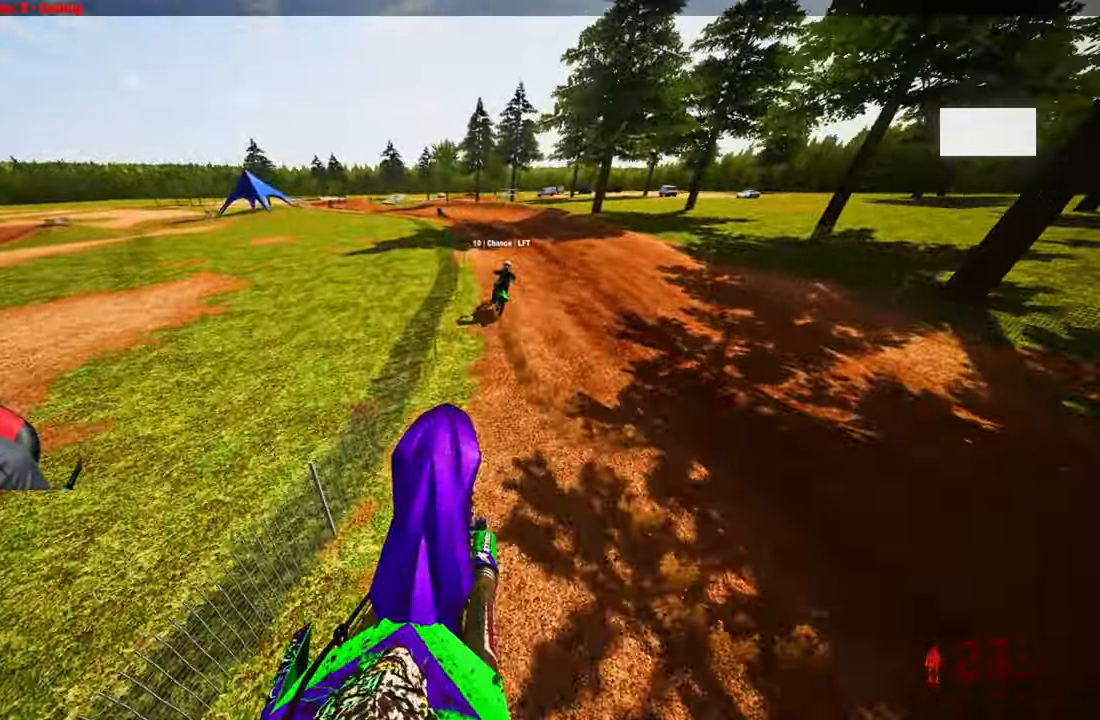
{"buttons": ["R2"], "left_stick": "up", "right_stick": "up", "events": [[217, "right_stick", "center"], [317, "R3", "down"], [450, "R3", "up"], [450, "right_stick", "up"]]}
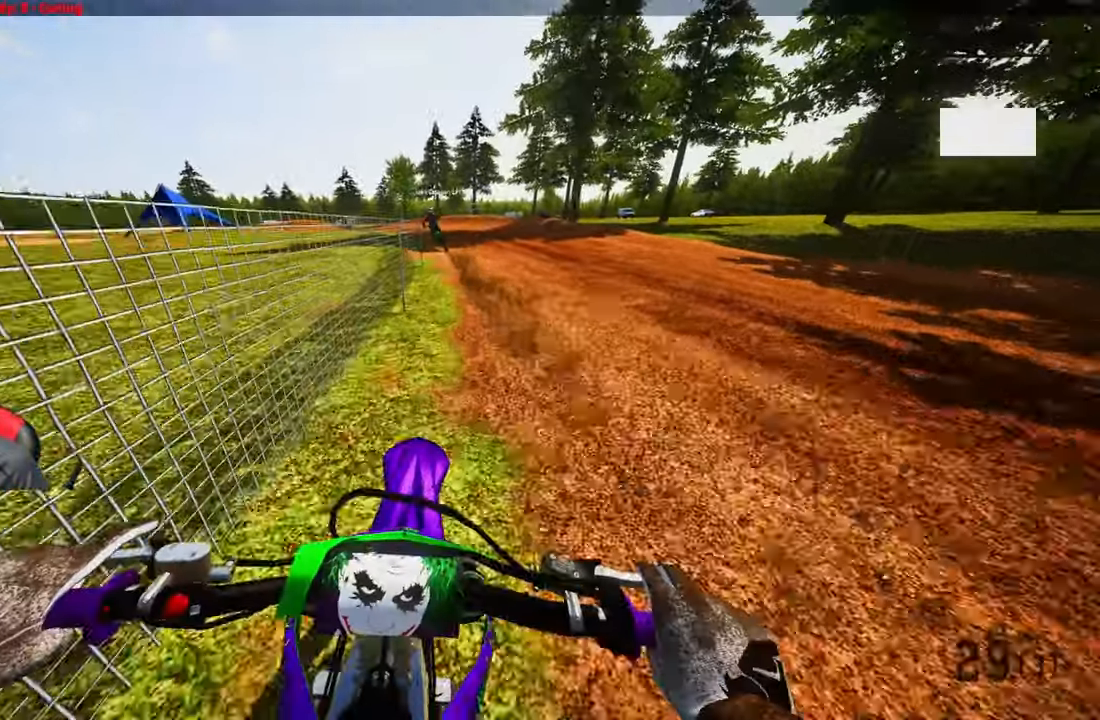
{"buttons": ["R2"], "left_stick": "up", "right_stick": "center", "events": [[300, "right_stick", "center"]]}
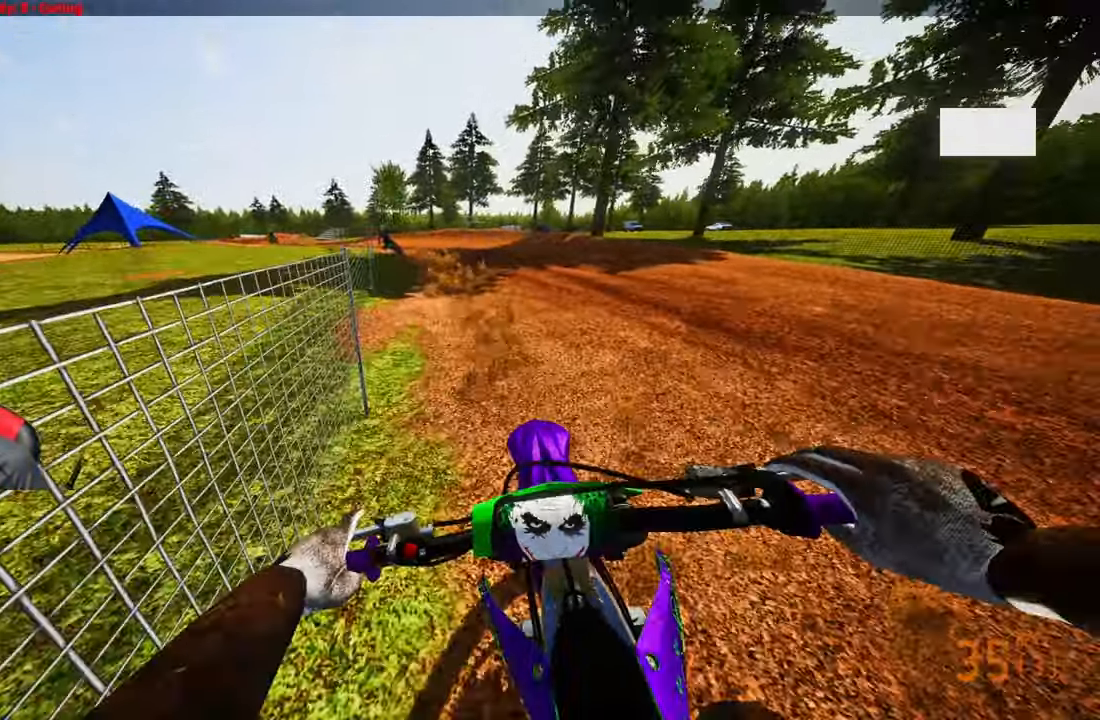
{"buttons": ["R2"], "left_stick": "up", "right_stick": "center", "events": []}
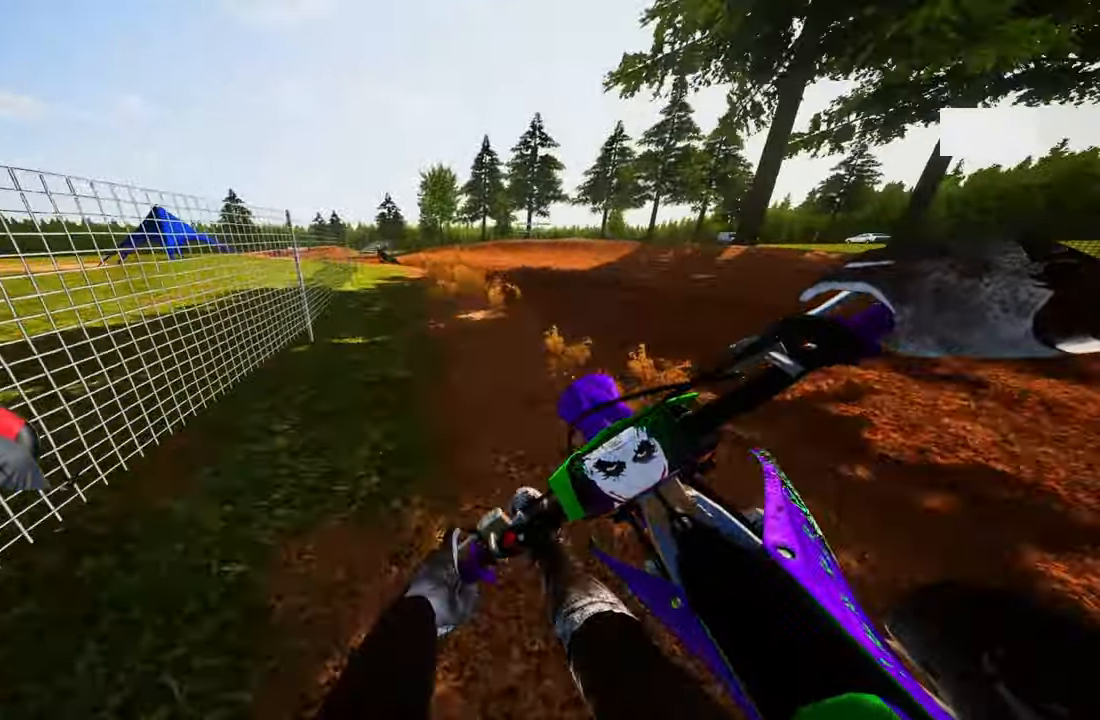
{"buttons": ["R2"], "left_stick": "up", "right_stick": "up", "events": [[250, "right_stick", "up"]]}
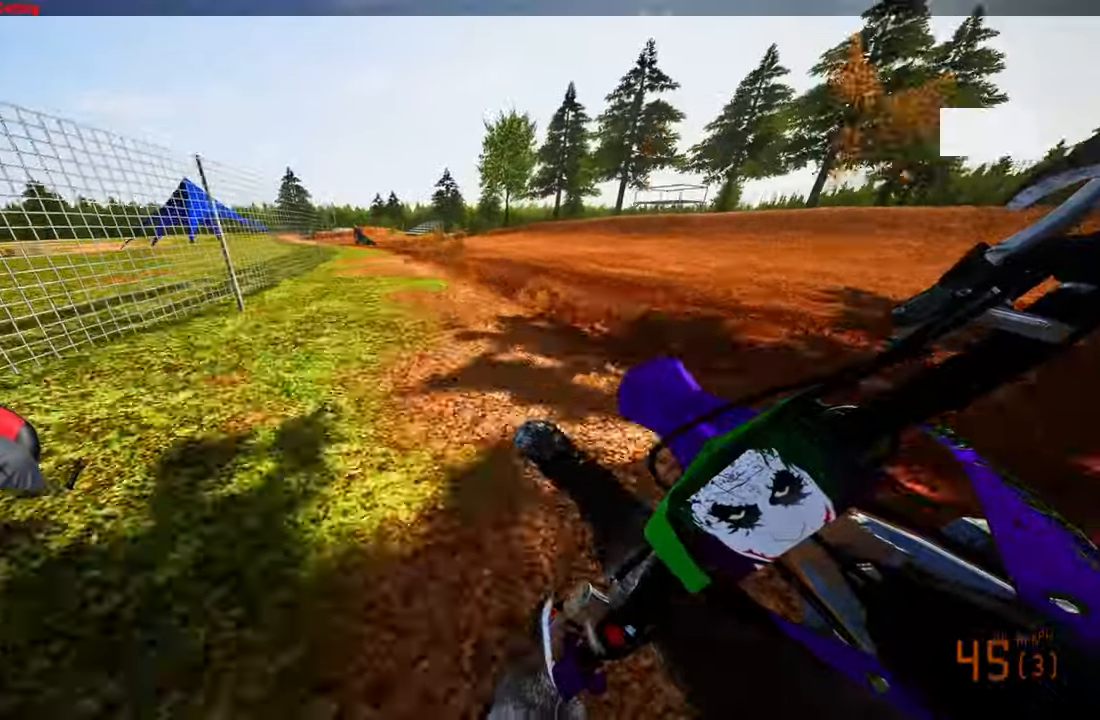
{"buttons": ["R2"], "left_stick": "up", "right_stick": "up", "events": []}
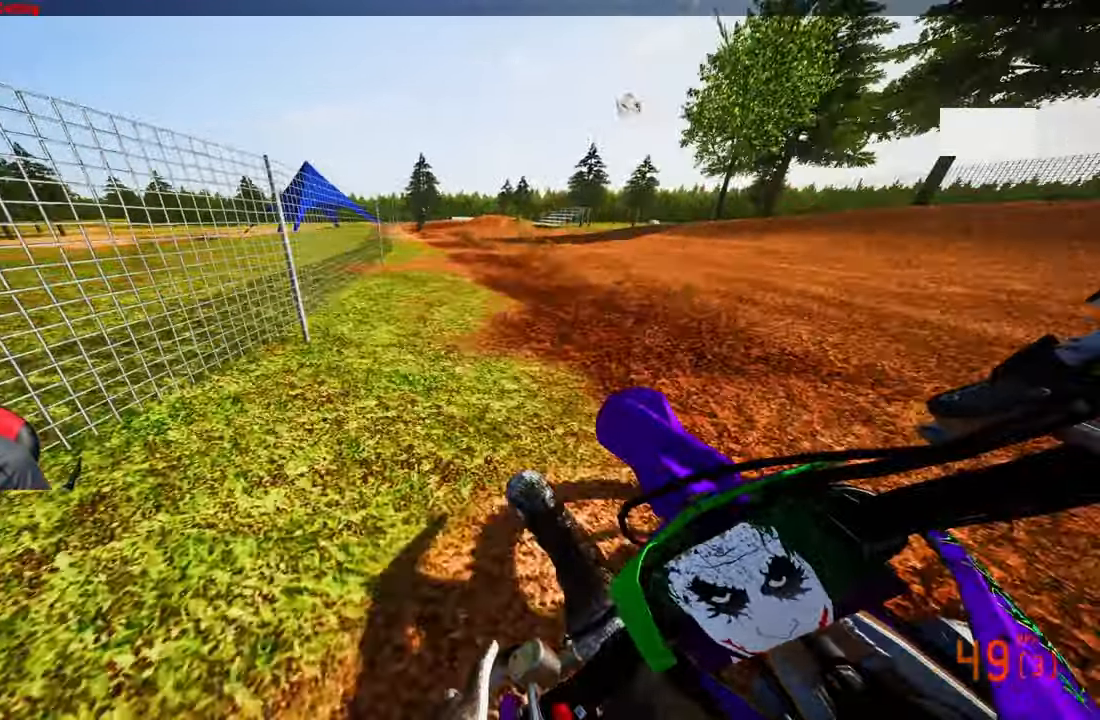
{"buttons": ["R2"], "left_stick": "up", "right_stick": "up-right", "events": [[167, "right_stick", "up-right"]]}
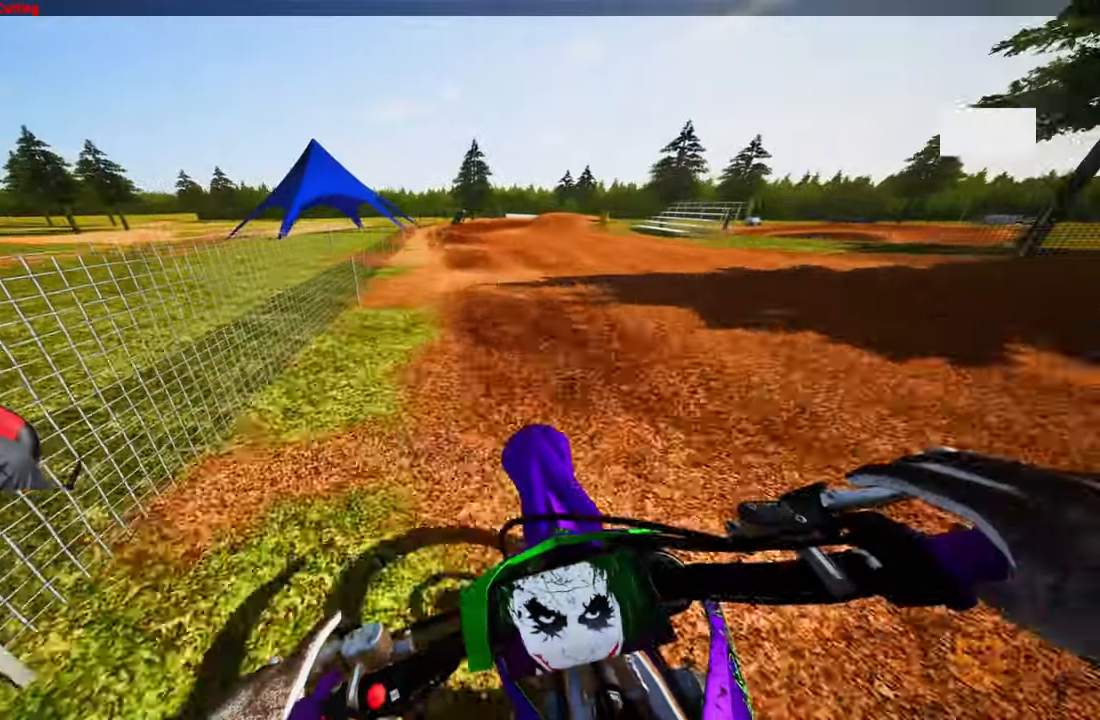
{"buttons": ["R2"], "left_stick": "up", "right_stick": "center", "events": [[384, "right_stick", "center"]]}
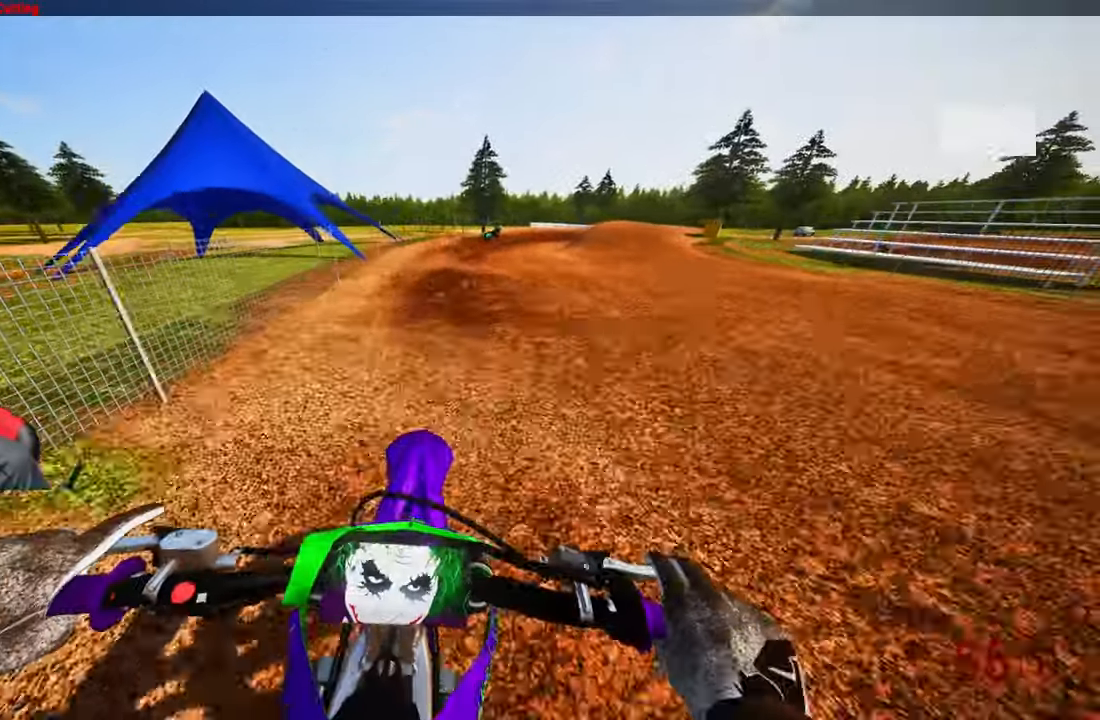
{"buttons": [], "left_stick": "up", "right_stick": "center", "events": [[34, "TRIANGLE", "down"], [67, "R2", "up"], [184, "TRIANGLE", "up"], [267, "R3", "down"], [367, "R3", "up"]]}
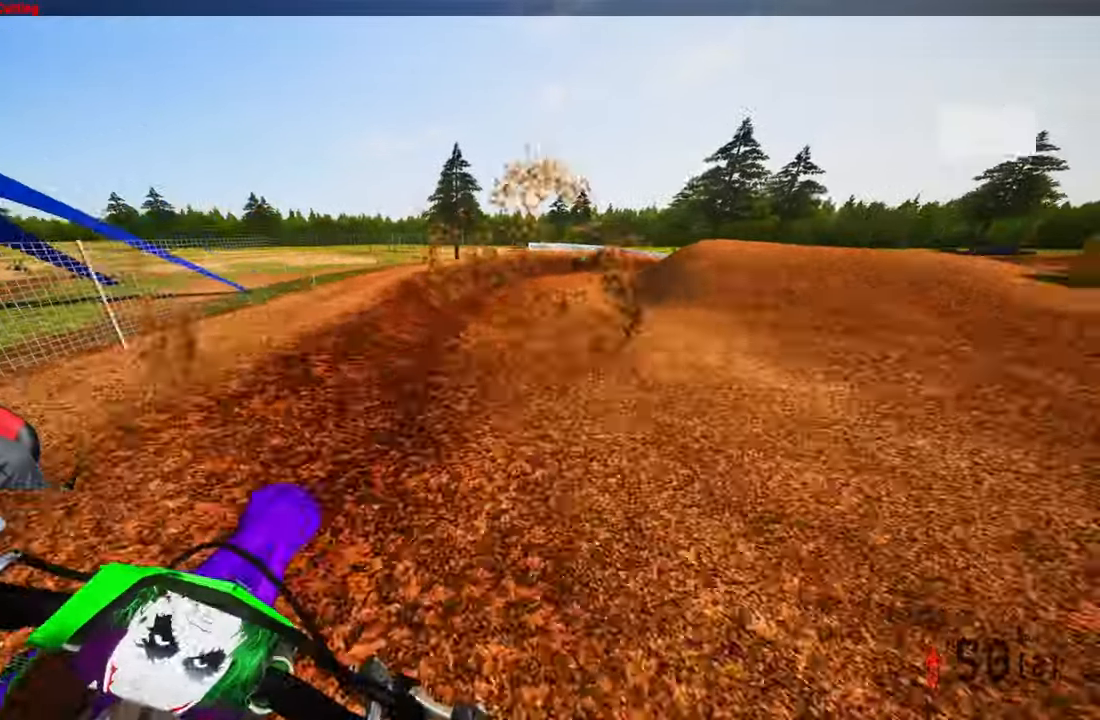
{"buttons": [], "left_stick": "up-right", "right_stick": "left", "events": [[17, "R3", "down"], [67, "left_stick", "up-right"], [134, "R3", "up"], [234, "L2", "down"], [267, "right_stick", "left"], [334, "L2", "up"], [400, "L2", "down"], [484, "L2", "up"]]}
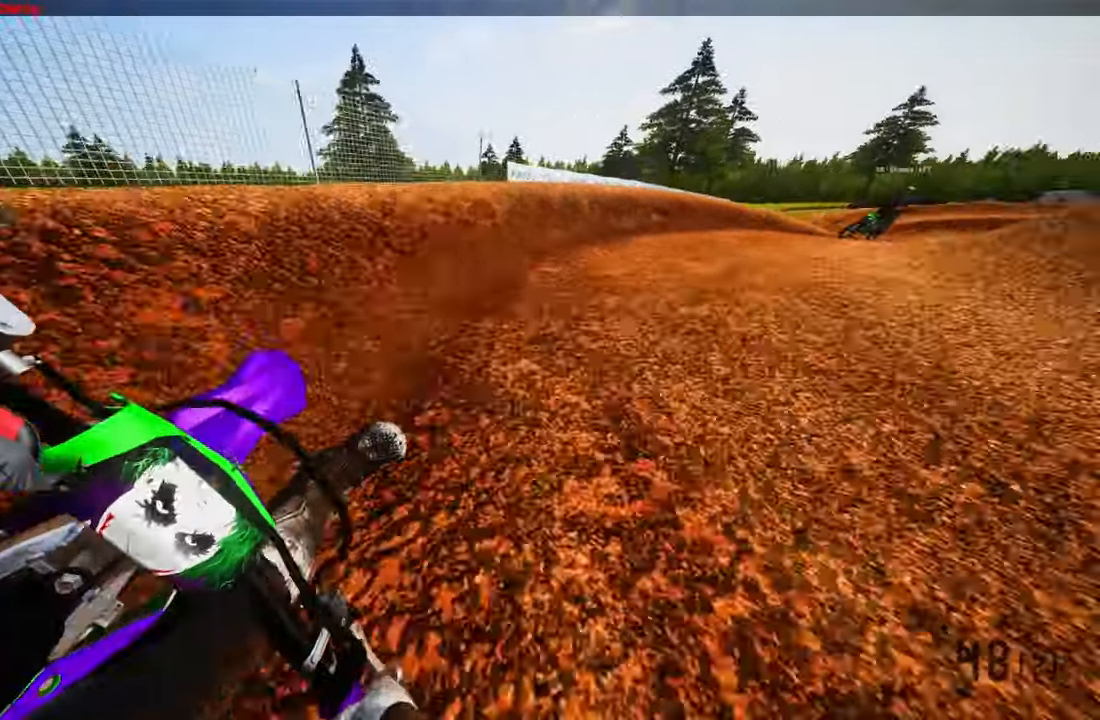
{"buttons": ["R2"], "left_stick": "up-right", "right_stick": "left", "events": [[184, "L2", "down"], [350, "L2", "up"], [434, "R2", "down"]]}
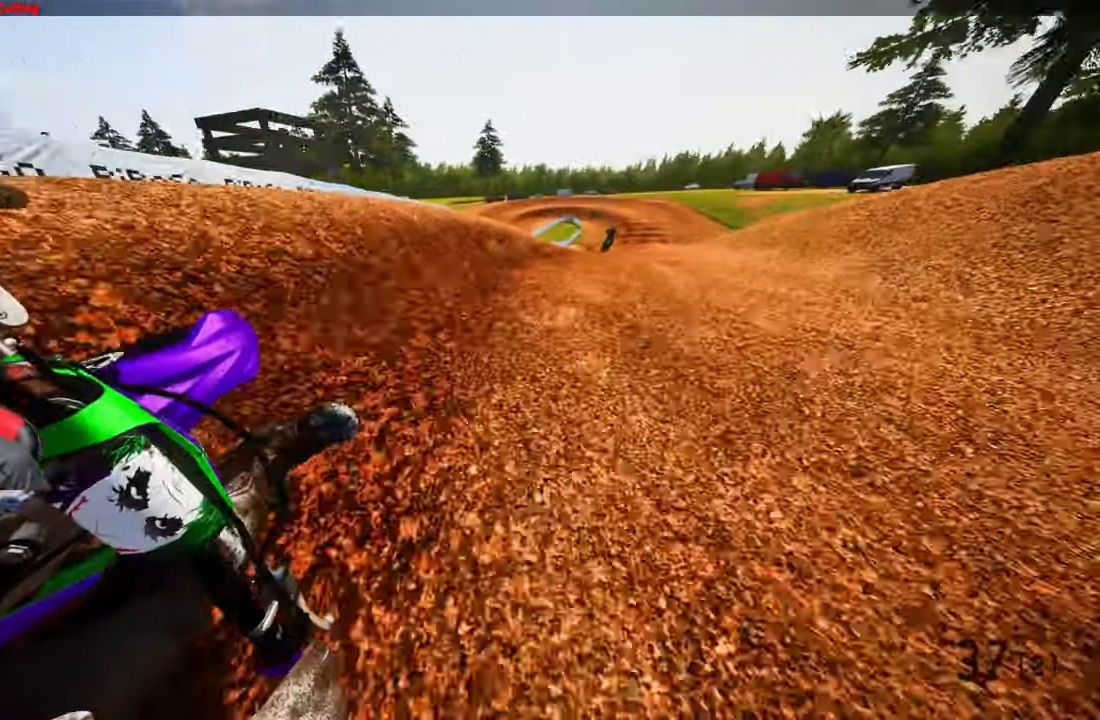
{"buttons": ["R2"], "left_stick": "up", "right_stick": "center", "events": [[384, "right_stick", "center"], [500, "left_stick", "up"]]}
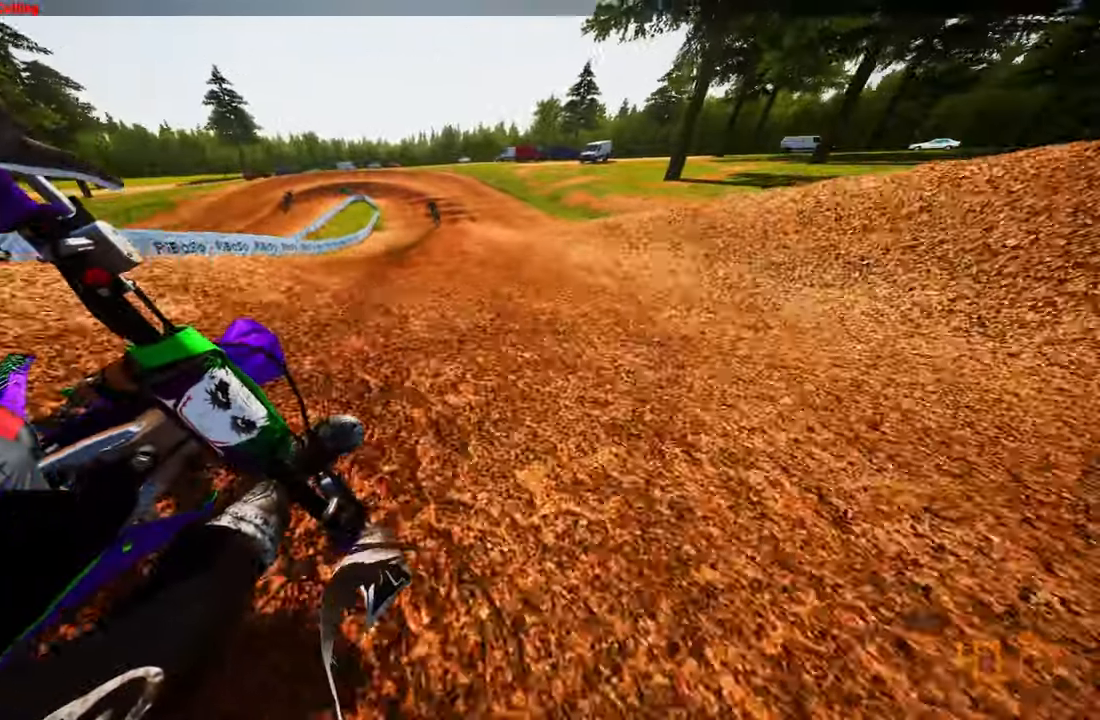
{"buttons": ["R2"], "left_stick": "up", "right_stick": "center", "events": []}
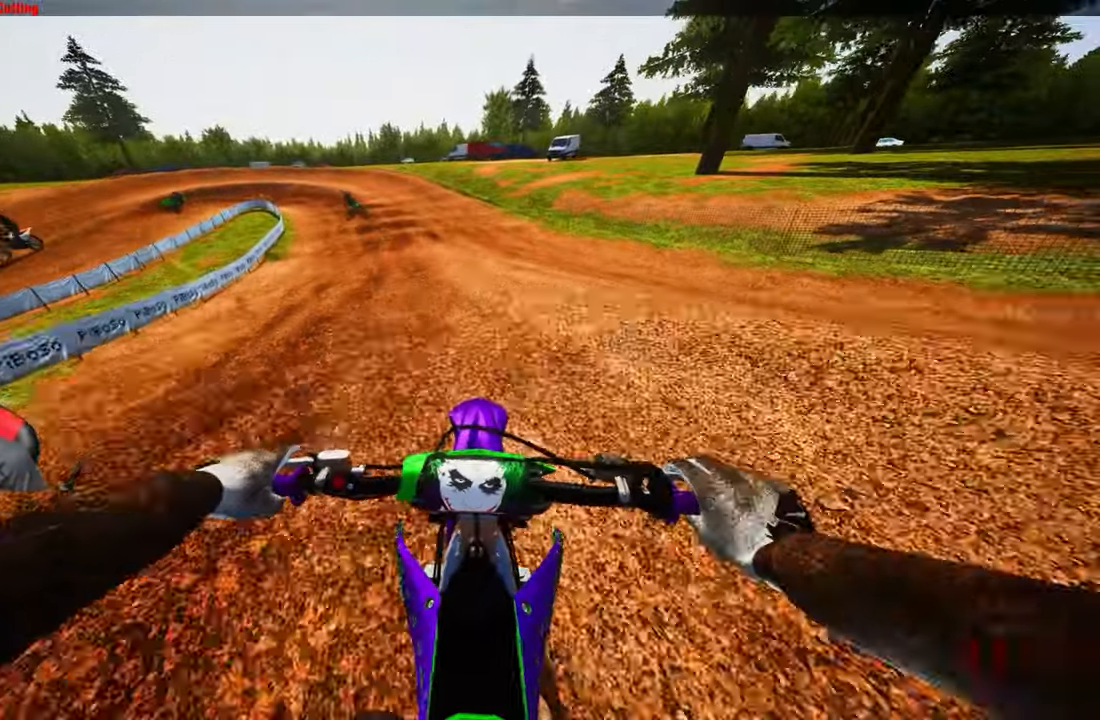
{"buttons": ["TRIANGLE", "L2"], "left_stick": "up", "right_stick": "center", "events": [[334, "R2", "up"], [367, "TRIANGLE", "down"], [500, "L2", "down"]]}
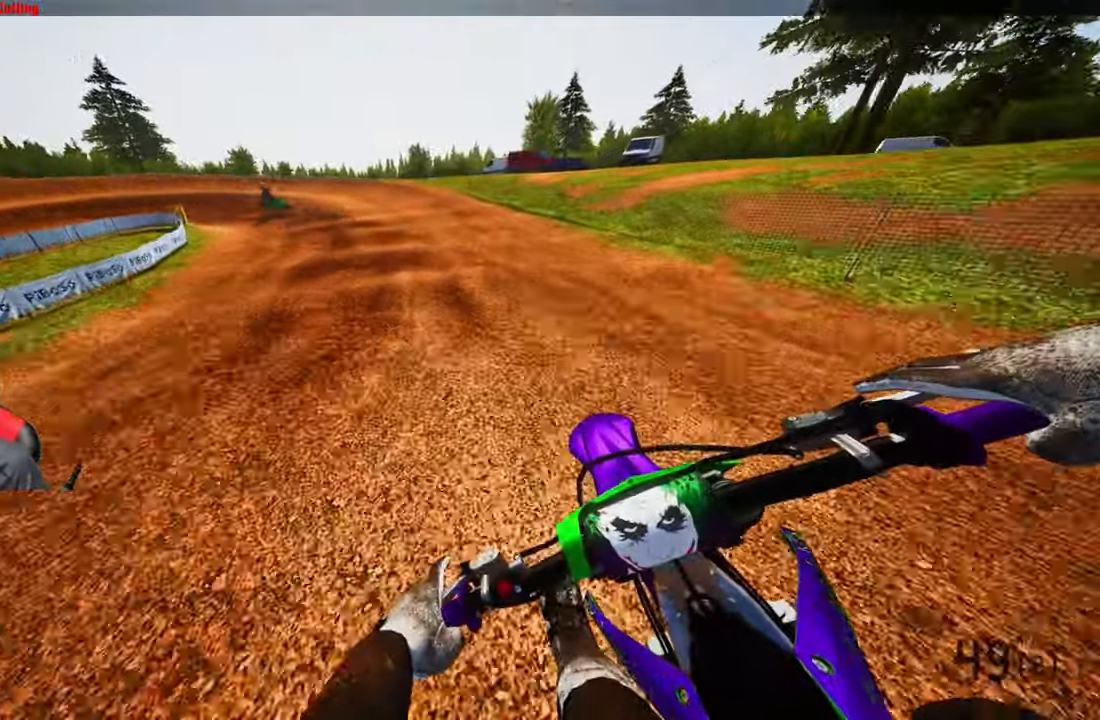
{"buttons": [], "left_stick": "up", "right_stick": "center", "events": [[100, "TRIANGLE", "up"], [134, "L2", "up"], [200, "L2", "down"], [300, "L2", "up"], [384, "L2", "down"], [484, "L2", "up"]]}